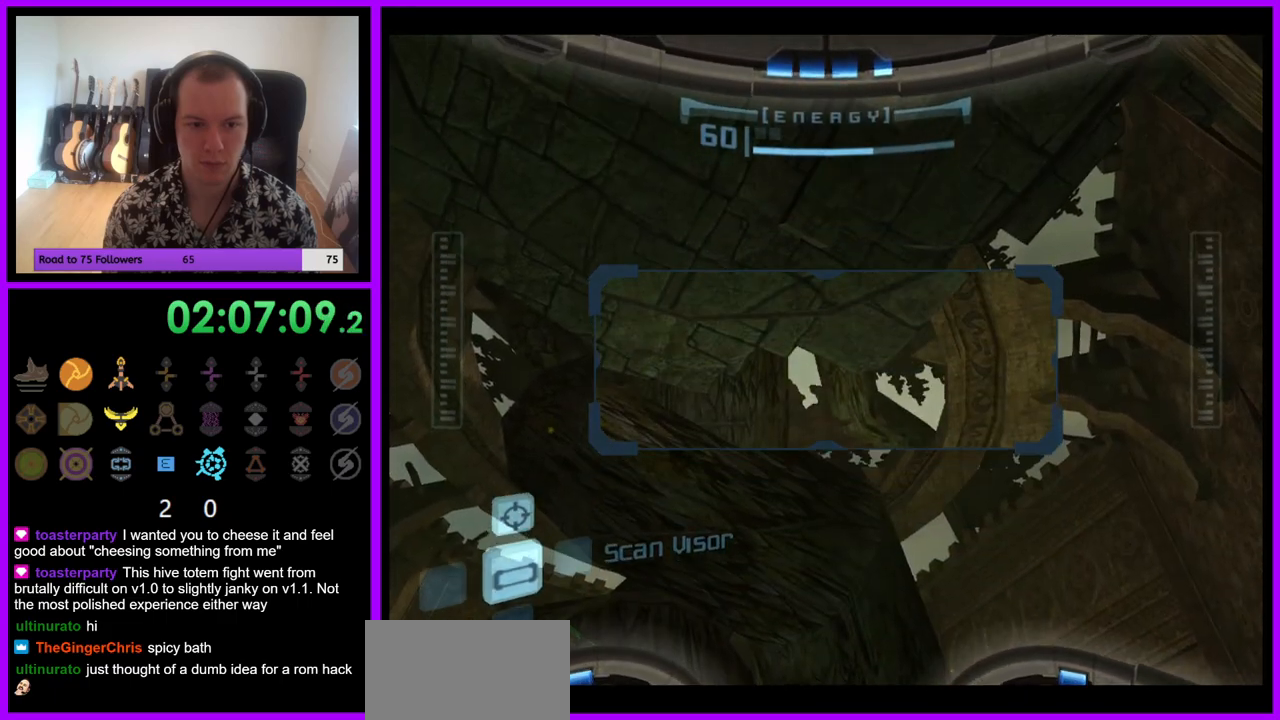
Gameplay with a controller (Nintendo layout); each line is a JSON object with the inputs held at the frame after it. "events" lists button and stick changes between this image and that frame as [ms after this image, input, new state], when the widget could be followed in between. Not read: L3 R3.
{"buttons": ["R1"], "left_stick": "down", "right_stick": "center", "events": [[133, "left_stick", "down-left"], [233, "left_stick", "down"]]}
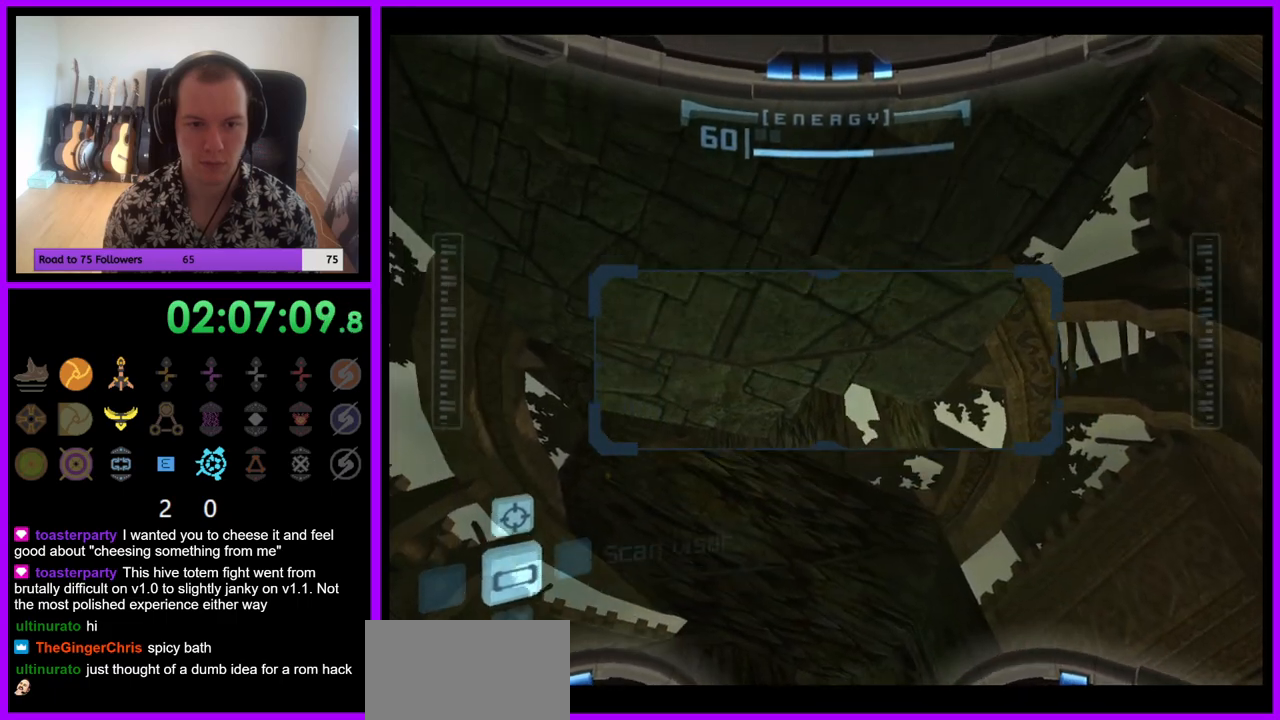
{"buttons": ["B", "R1", "Z"], "left_stick": "down", "right_stick": "center", "events": [[400, "B", "down"], [400, "Z", "down"]]}
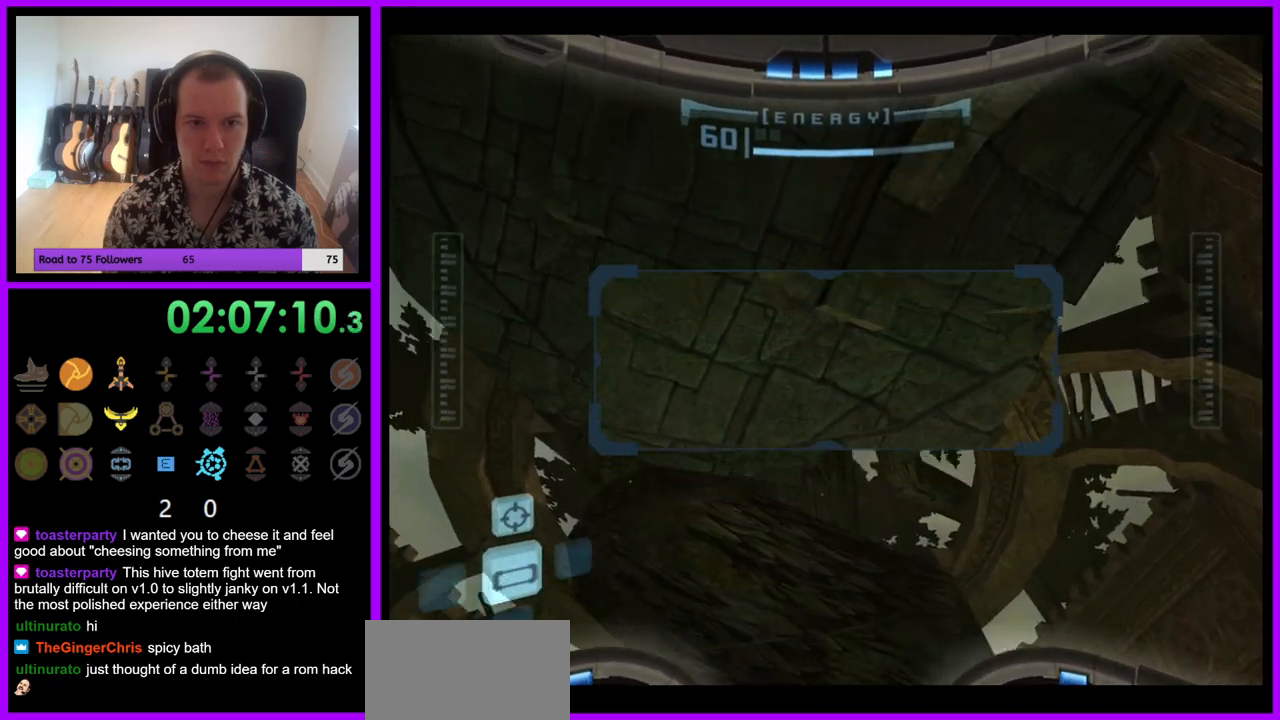
{"buttons": ["R1"], "left_stick": "down", "right_stick": "center", "events": [[33, "B", "up"], [83, "Z", "up"]]}
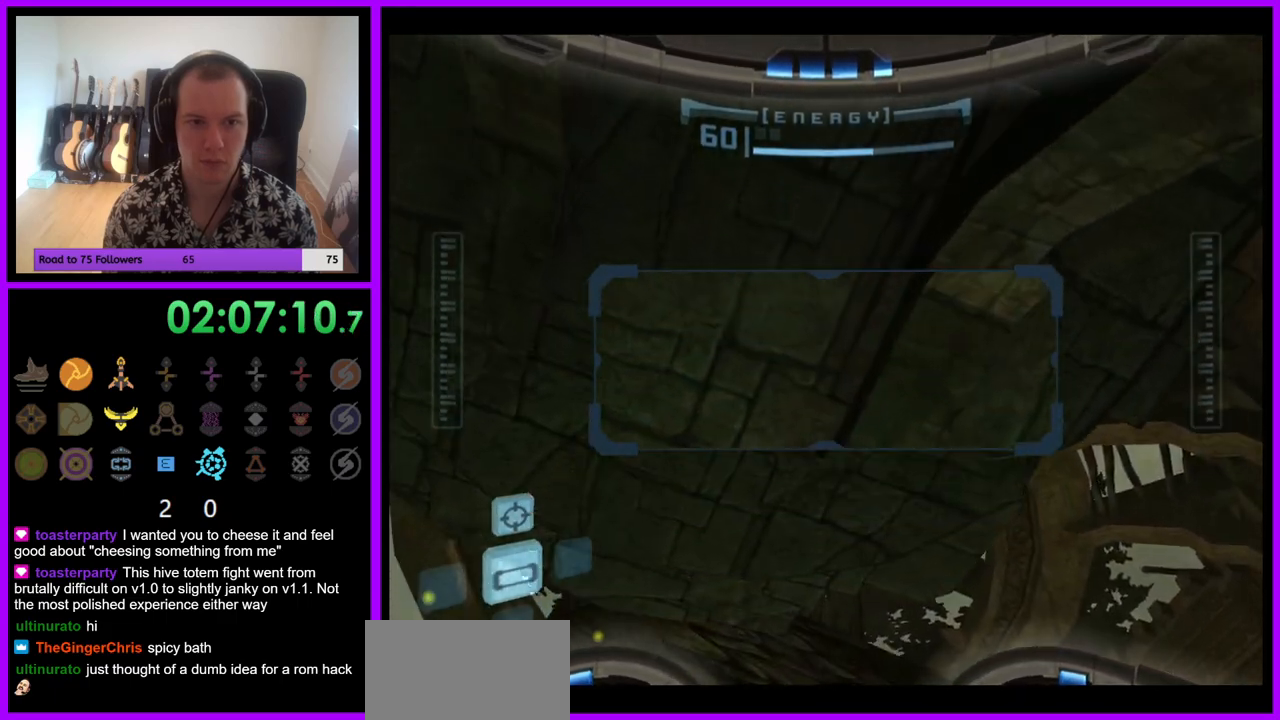
{"buttons": ["R1"], "left_stick": "up-right", "right_stick": "center", "events": [[267, "left_stick", "right"], [350, "left_stick", "up-right"]]}
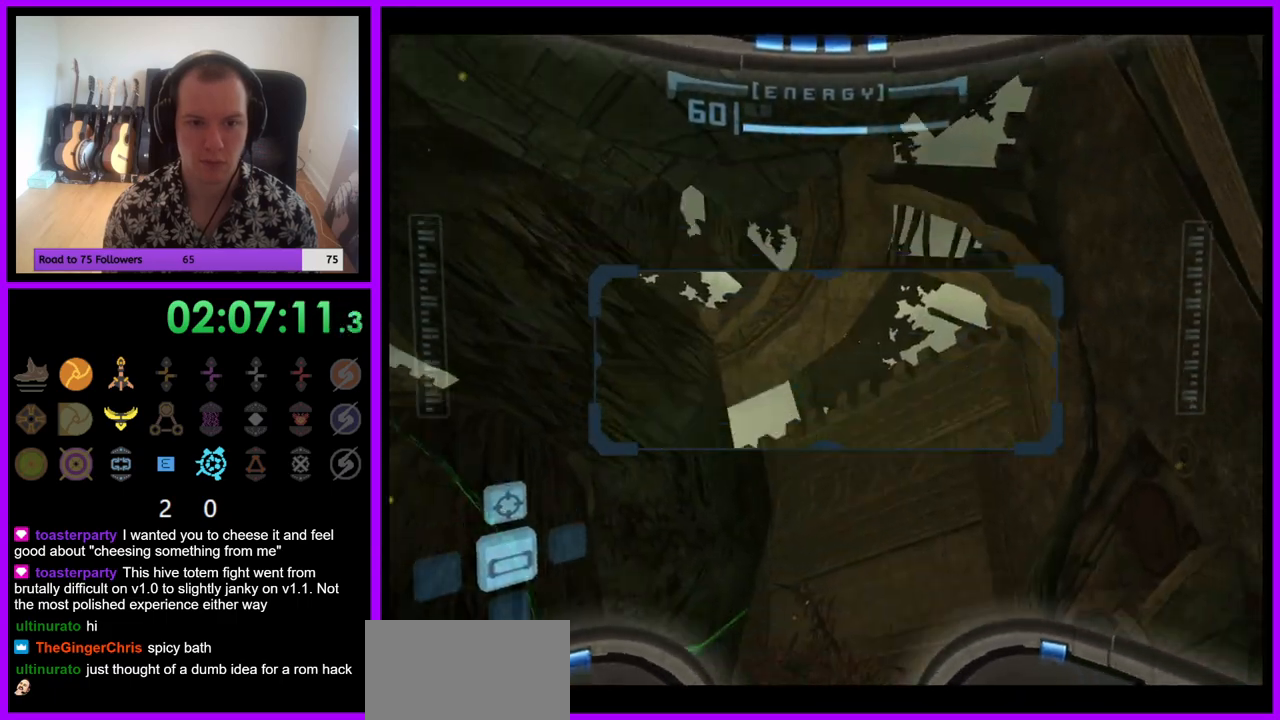
{"buttons": ["R1"], "left_stick": "center", "right_stick": "center", "events": [[250, "left_stick", "up"], [350, "left_stick", "center"]]}
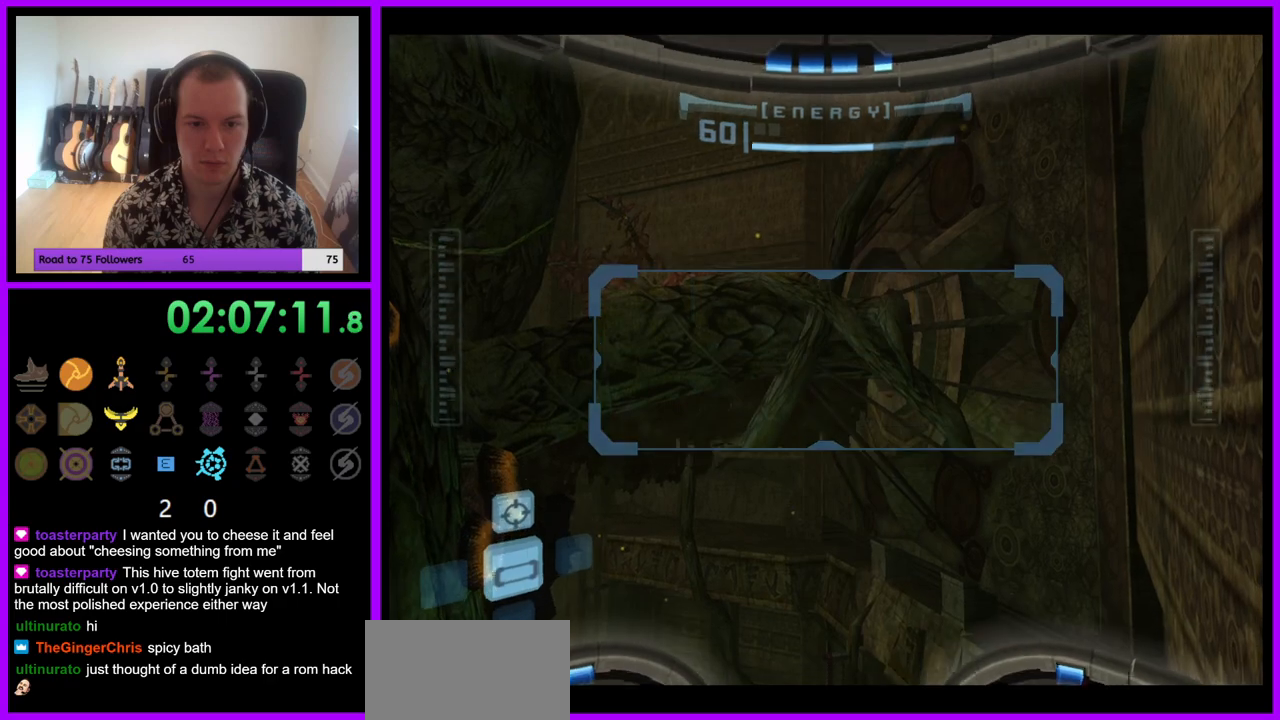
{"buttons": ["R1"], "left_stick": "down-left", "right_stick": "center", "events": [[133, "left_stick", "right"], [250, "left_stick", "center"], [433, "left_stick", "down-left"]]}
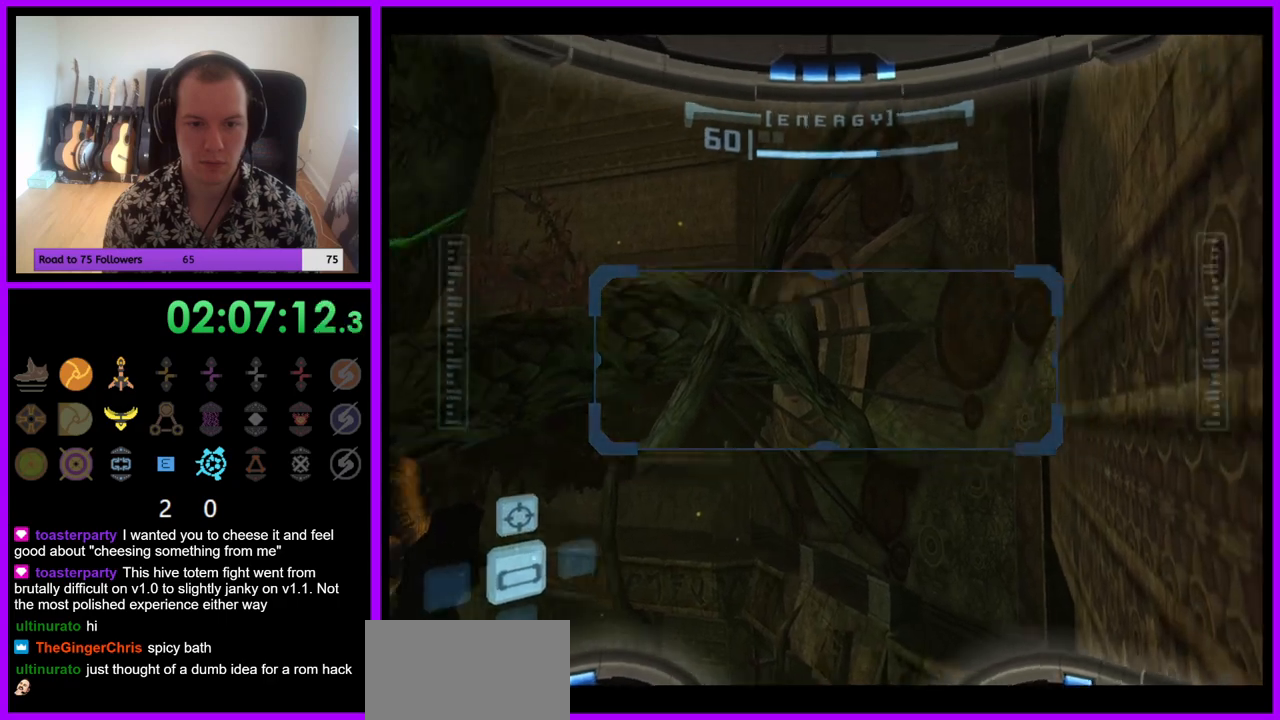
{"buttons": ["R1"], "left_stick": "down", "right_stick": "center", "events": [[167, "left_stick", "center"], [350, "left_stick", "down"]]}
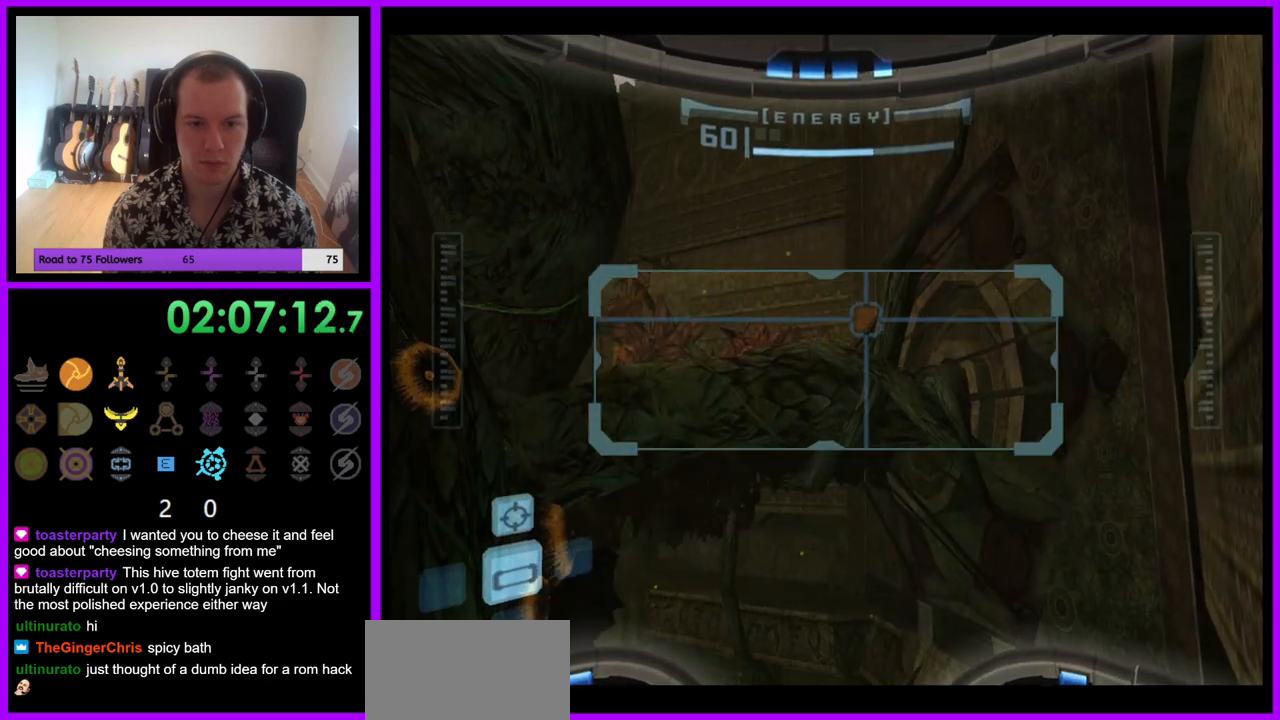
{"buttons": ["R1"], "left_stick": "up", "right_stick": "center", "events": [[350, "left_stick", "center"], [467, "left_stick", "up"]]}
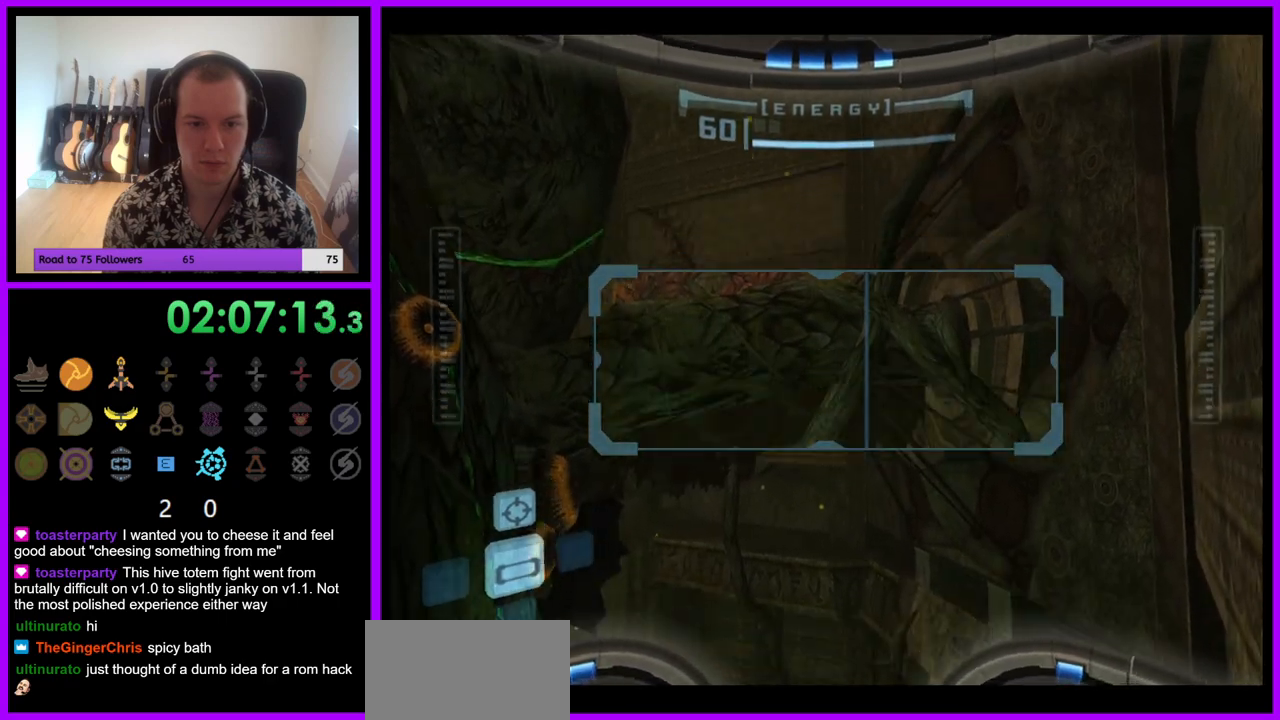
{"buttons": ["R1"], "left_stick": "up", "right_stick": "center", "events": []}
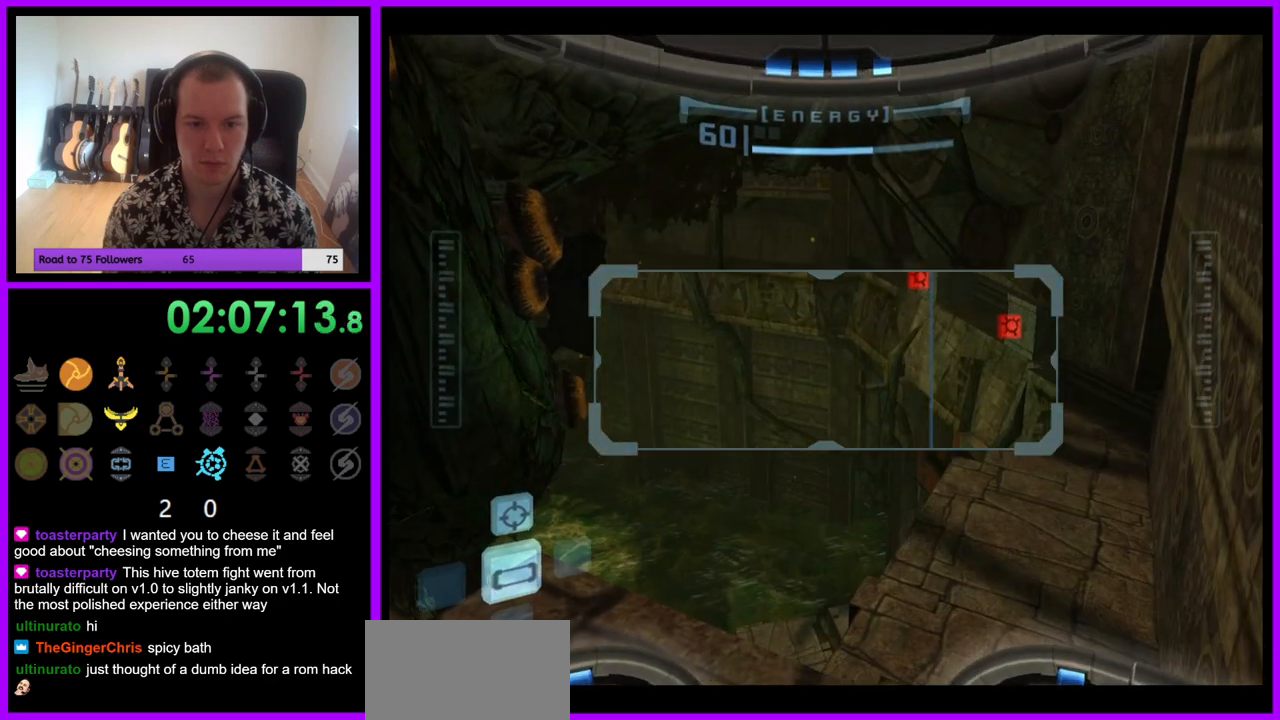
{"buttons": ["R1"], "left_stick": "up", "right_stick": "center", "events": []}
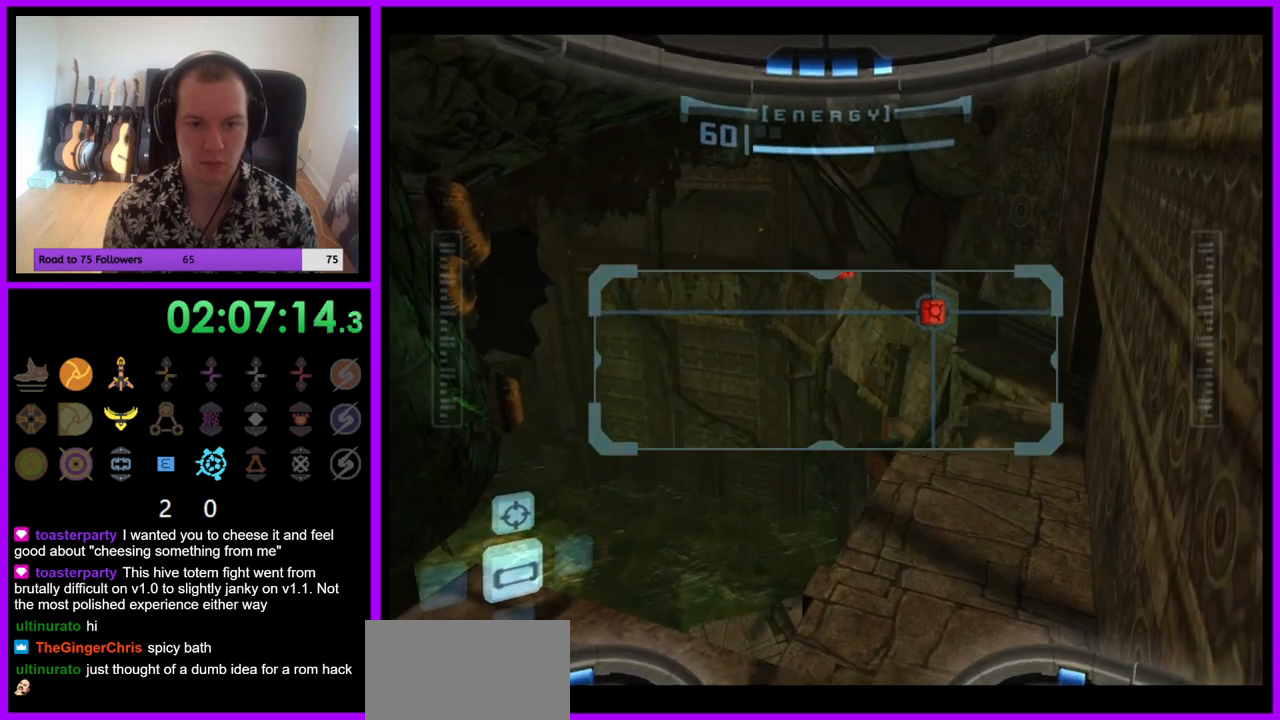
{"buttons": ["R1"], "left_stick": "up", "right_stick": "center", "events": [[283, "left_stick", "up-left"], [483, "left_stick", "up"]]}
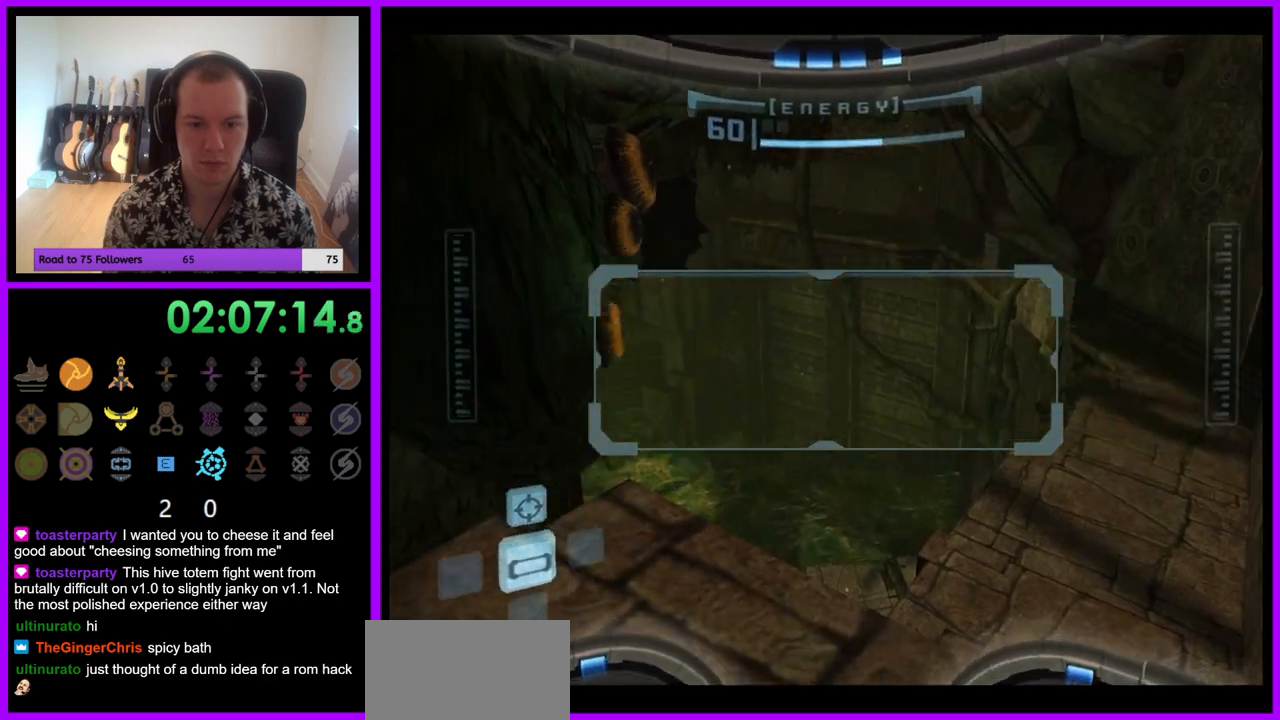
{"buttons": ["R1"], "left_stick": "left", "right_stick": "center", "events": [[300, "left_stick", "left"]]}
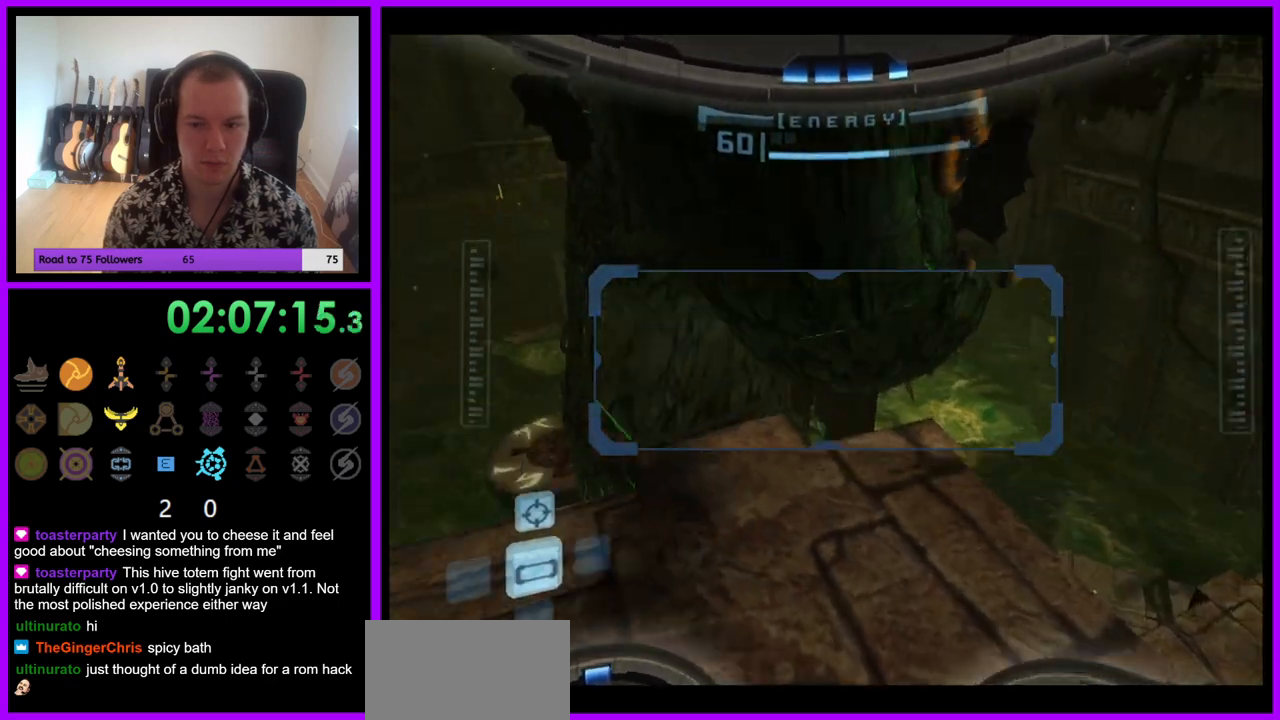
{"buttons": ["R1"], "left_stick": "up", "right_stick": "center", "events": [[50, "left_stick", "center"], [400, "left_stick", "up"]]}
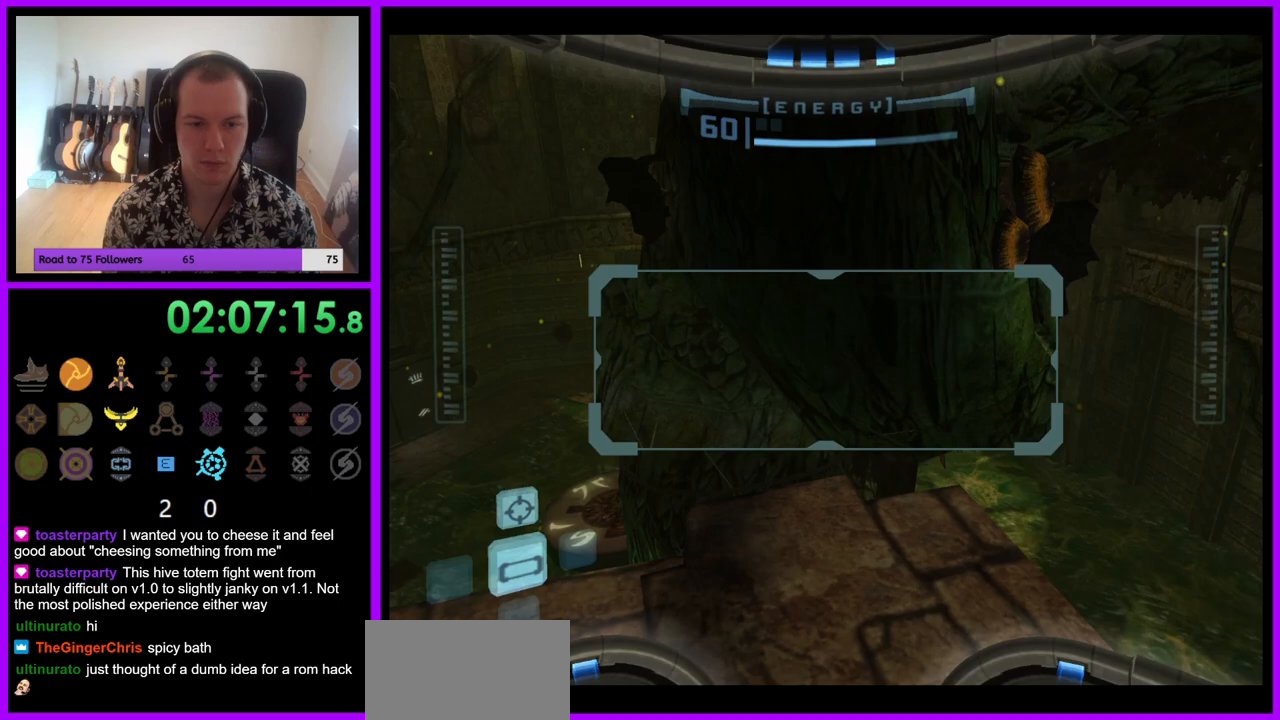
{"buttons": ["L1"], "left_stick": "center", "right_stick": "center", "events": [[50, "L1", "down"], [83, "R1", "up"], [250, "left_stick", "center"], [333, "left_stick", "up"], [483, "left_stick", "center"]]}
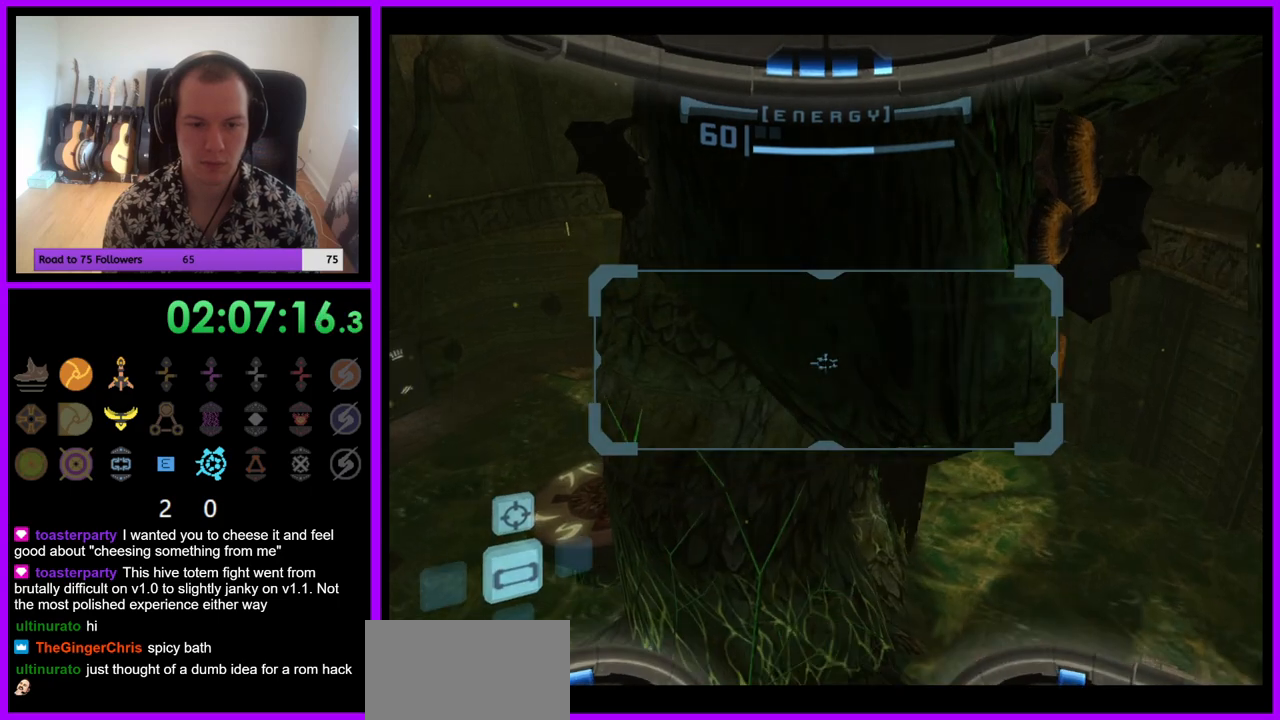
{"buttons": ["R1"], "left_stick": "up-left", "right_stick": "center", "events": [[150, "R1", "down"], [183, "L1", "up"], [200, "left_stick", "up"], [400, "left_stick", "up-left"]]}
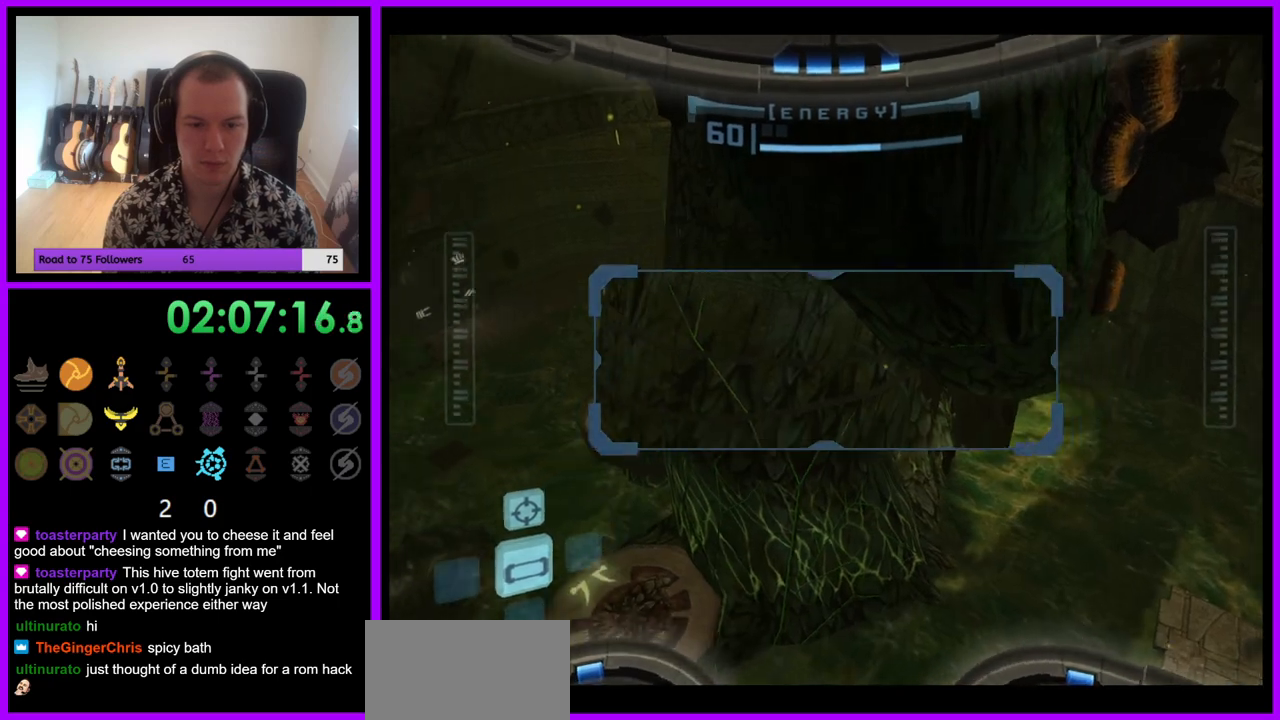
{"buttons": ["R1"], "left_stick": "up", "right_stick": "center", "events": [[17, "left_stick", "up"]]}
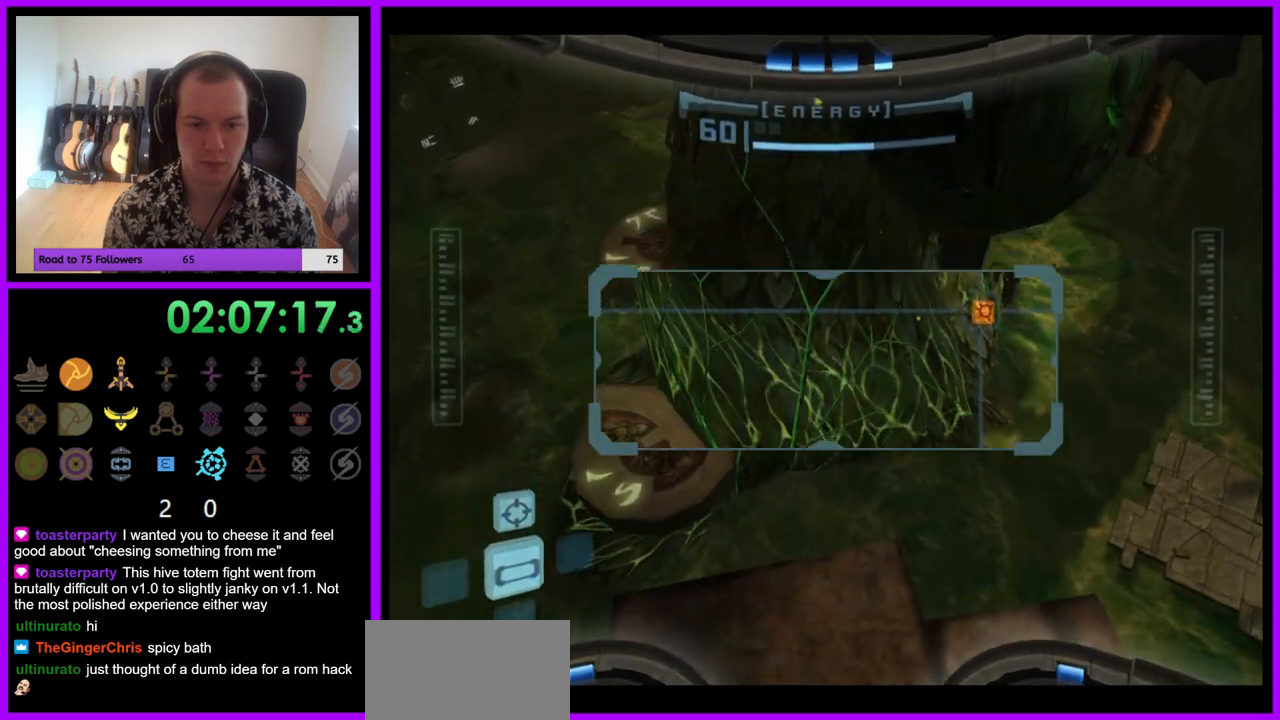
{"buttons": ["L1"], "left_stick": "center", "right_stick": "center", "events": [[200, "left_stick", "up-right"], [383, "left_stick", "center"], [433, "L1", "down"], [467, "R1", "up"]]}
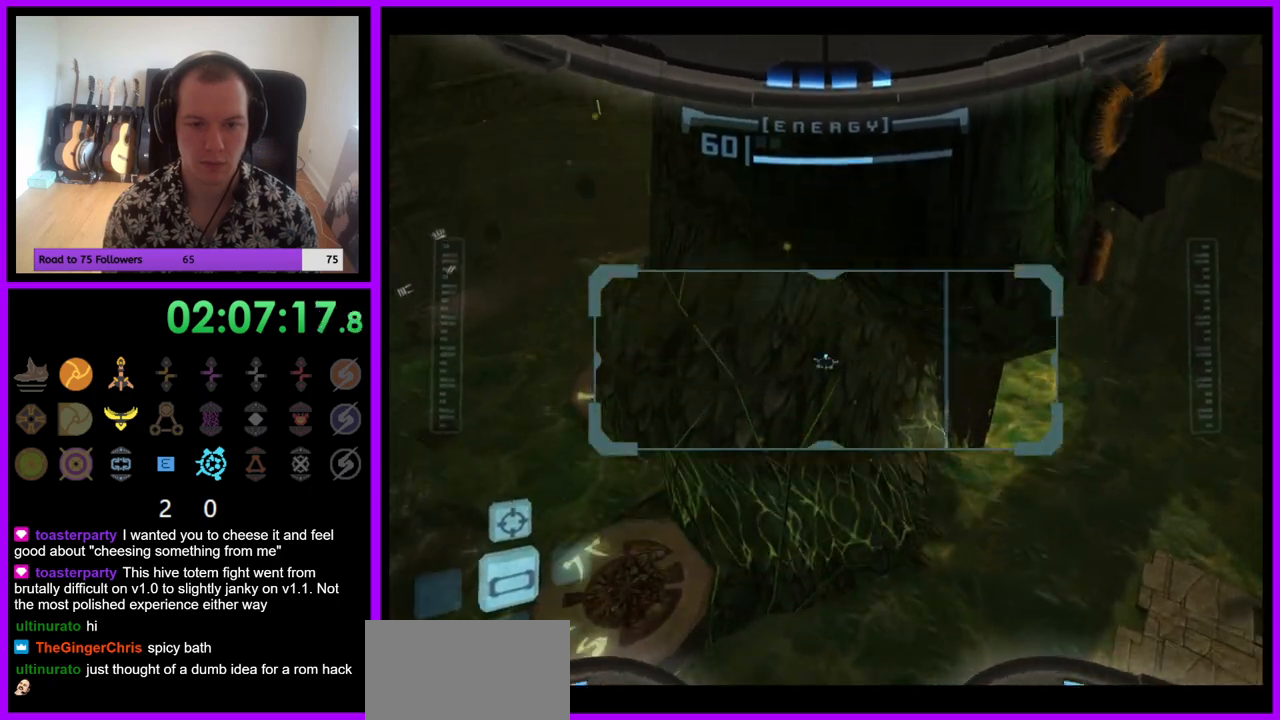
{"buttons": ["R1"], "left_stick": "down", "right_stick": "center", "events": [[133, "L1", "up"], [183, "left_stick", "down"], [217, "R1", "down"]]}
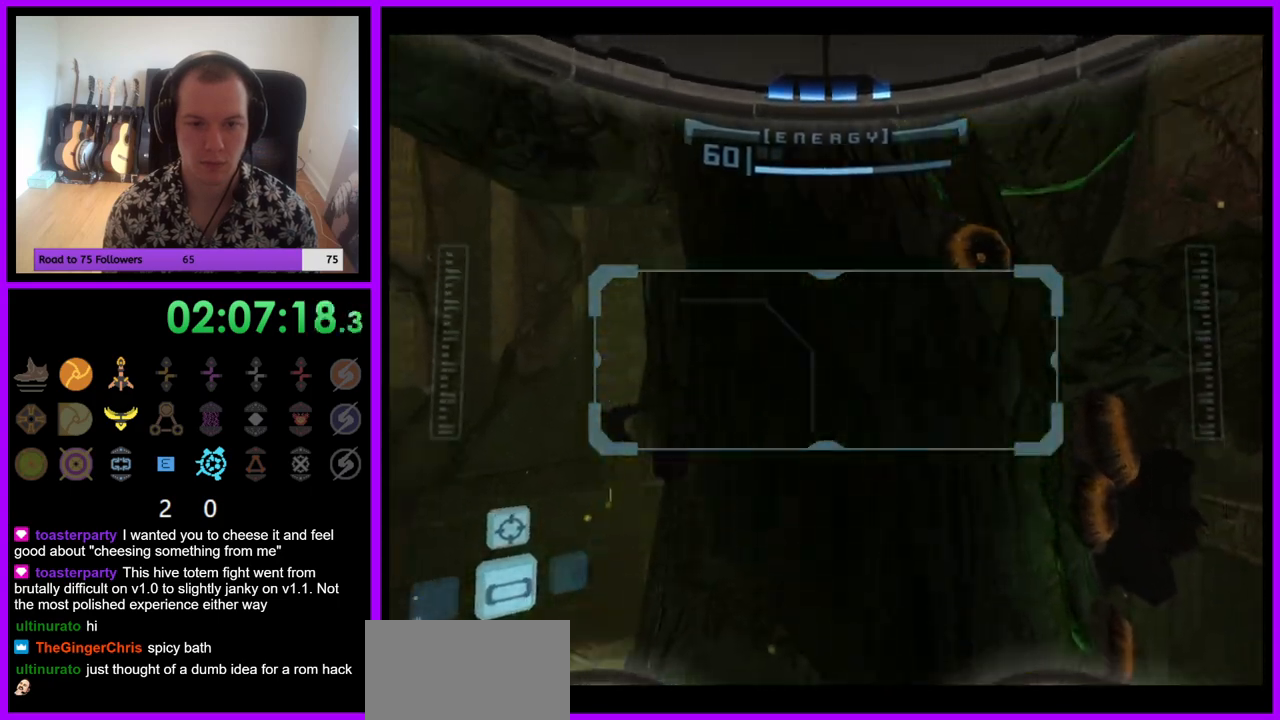
{"buttons": ["L1"], "left_stick": "down", "right_stick": "center", "events": [[300, "L1", "down"], [300, "R1", "up"]]}
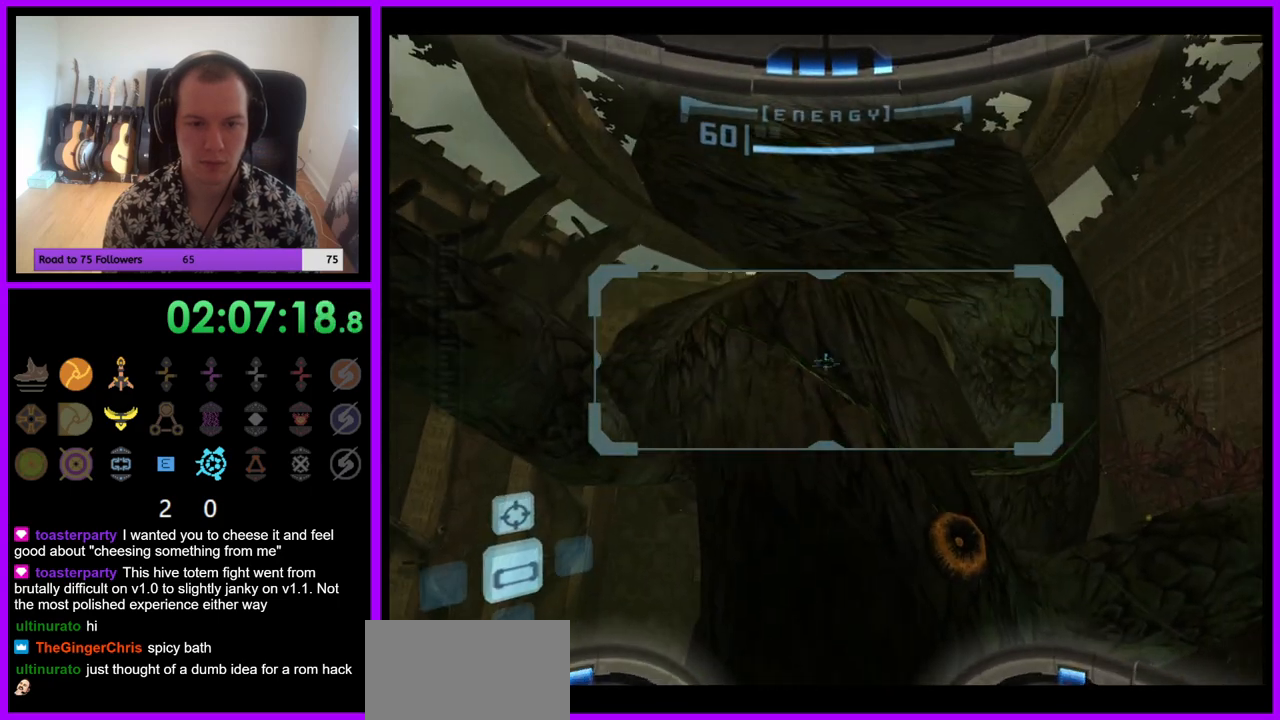
{"buttons": ["R1"], "left_stick": "down-left", "right_stick": "center", "events": [[217, "left_stick", "center"], [250, "L1", "up"], [250, "R1", "down"], [333, "left_stick", "down-left"]]}
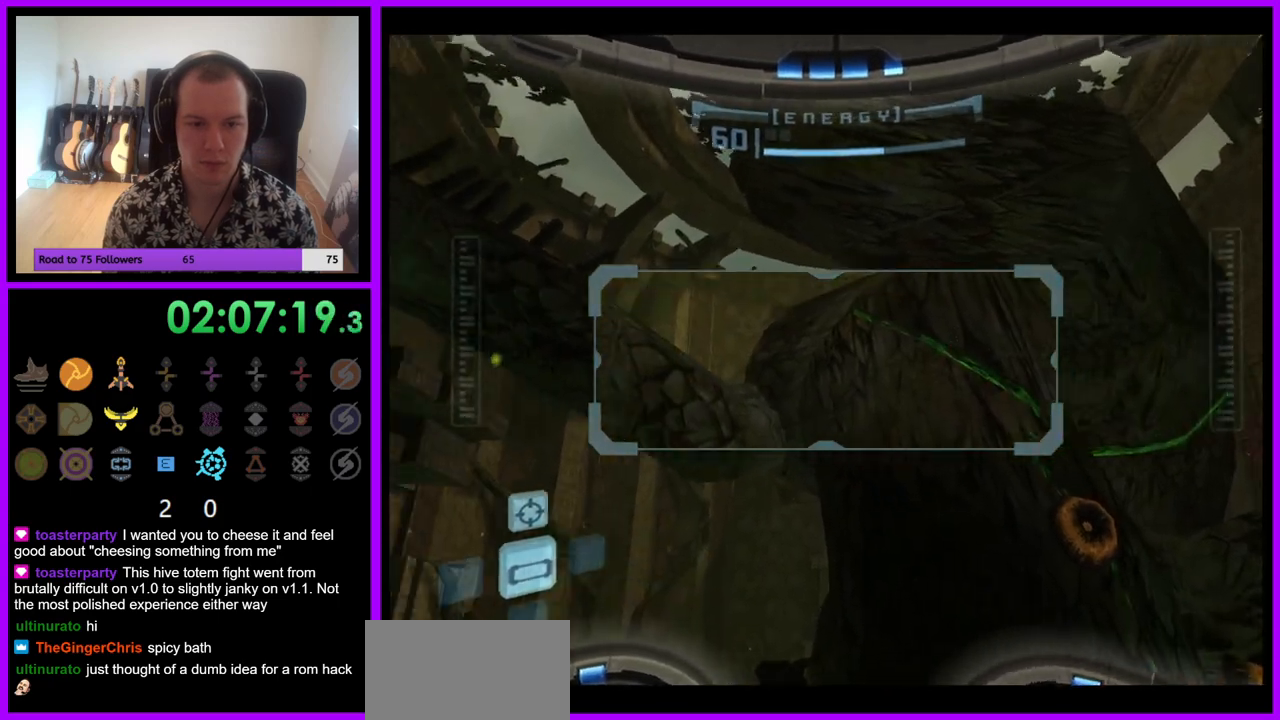
{"buttons": ["R1"], "left_stick": "down-left", "right_stick": "center", "events": []}
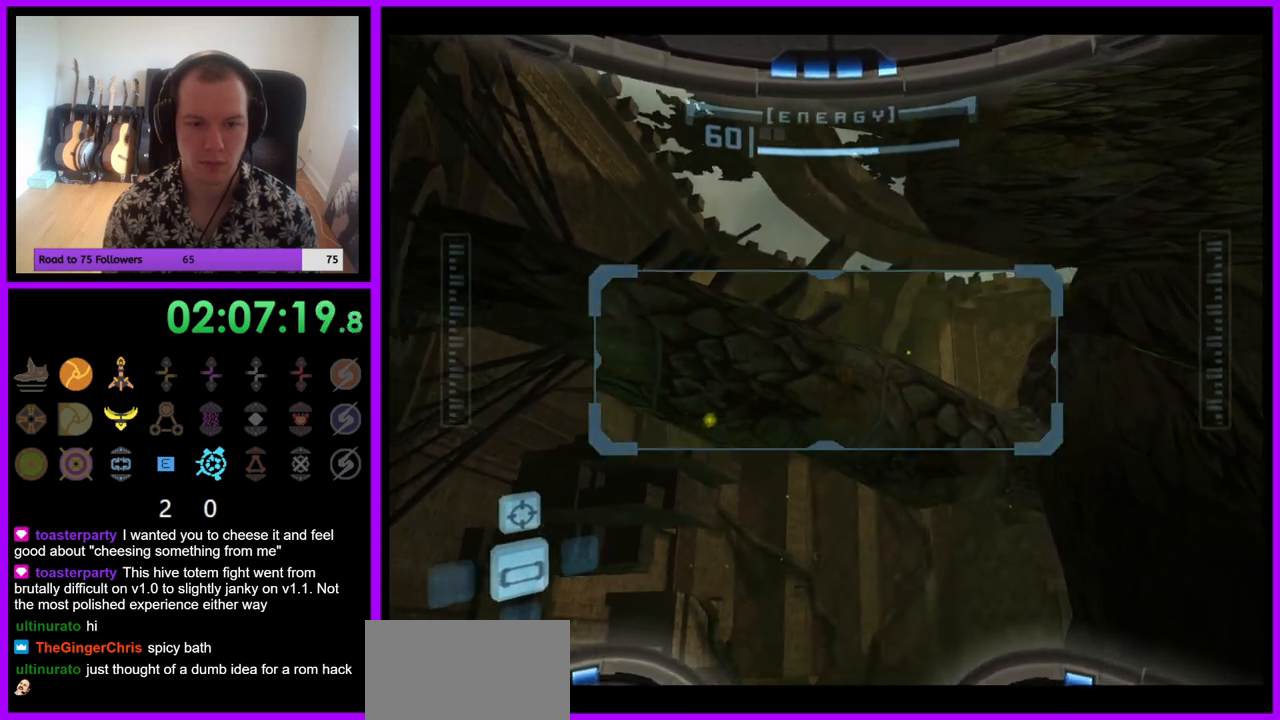
{"buttons": ["R1"], "left_stick": "down-left", "right_stick": "center", "events": []}
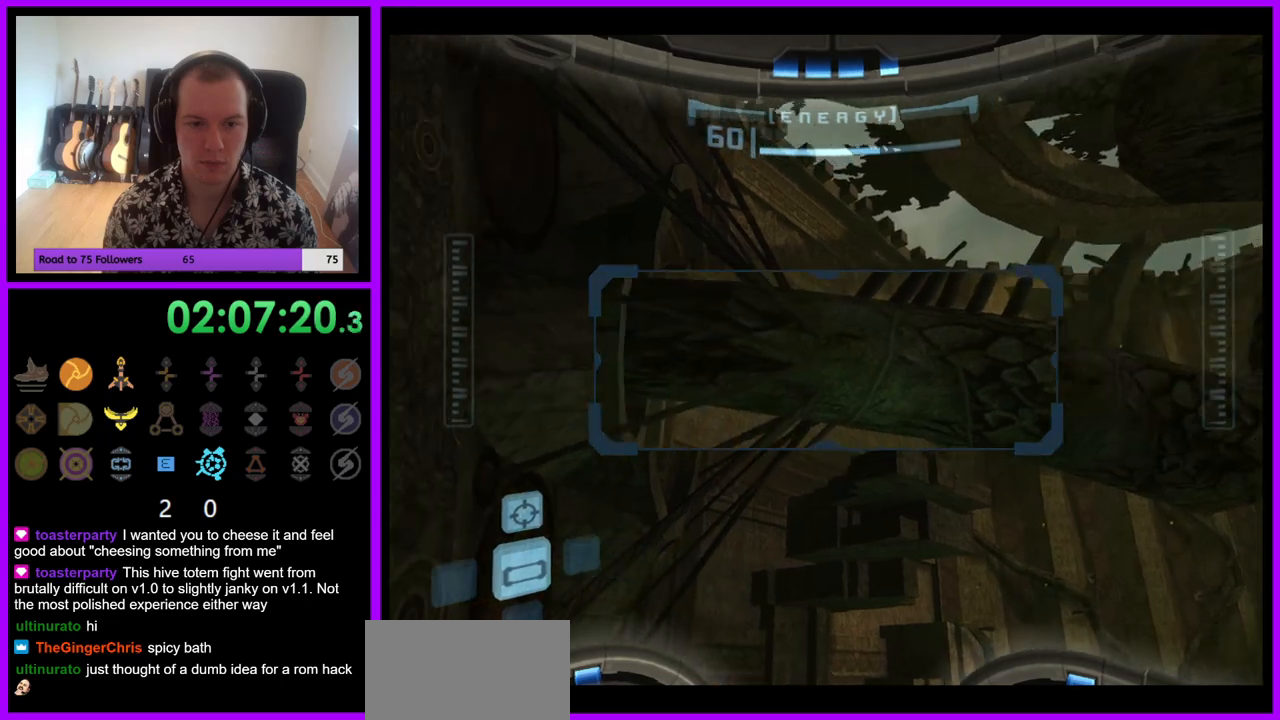
{"buttons": ["R1"], "left_stick": "down-left", "right_stick": "center", "events": [[50, "left_stick", "down"], [283, "left_stick", "down-left"]]}
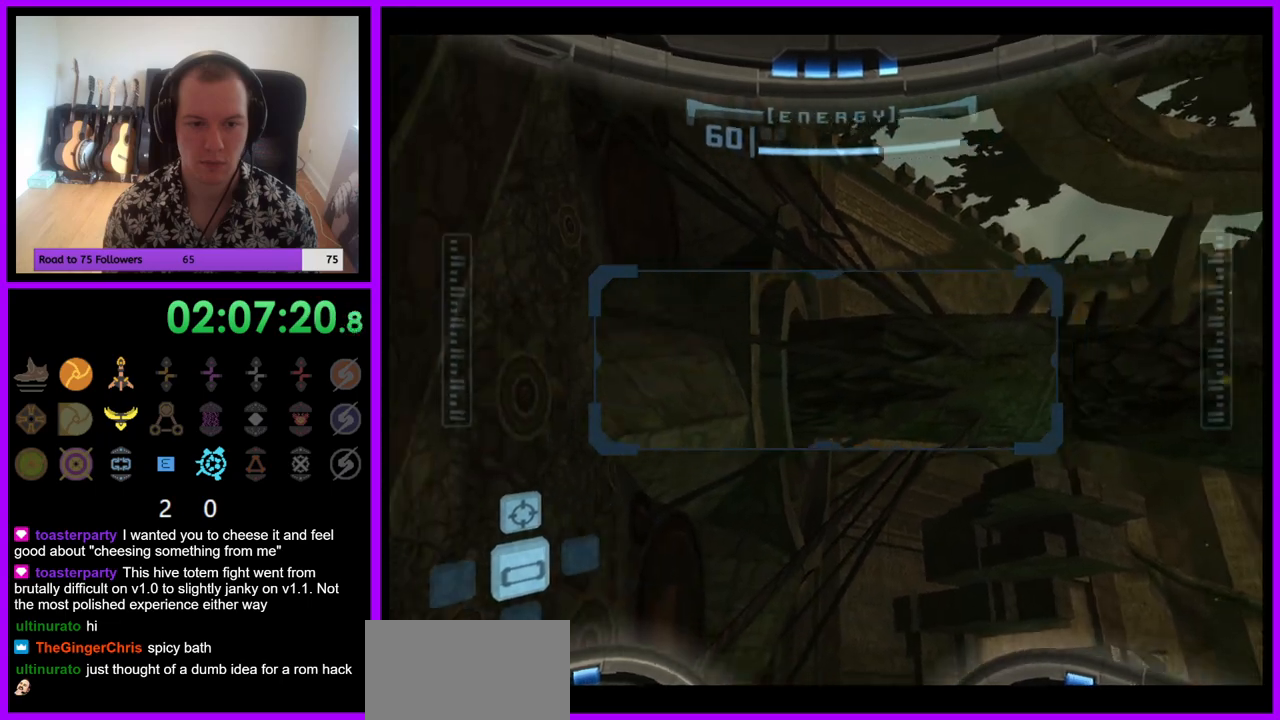
{"buttons": ["R1"], "left_stick": "up", "right_stick": "center", "events": [[333, "left_stick", "center"], [383, "left_stick", "up"]]}
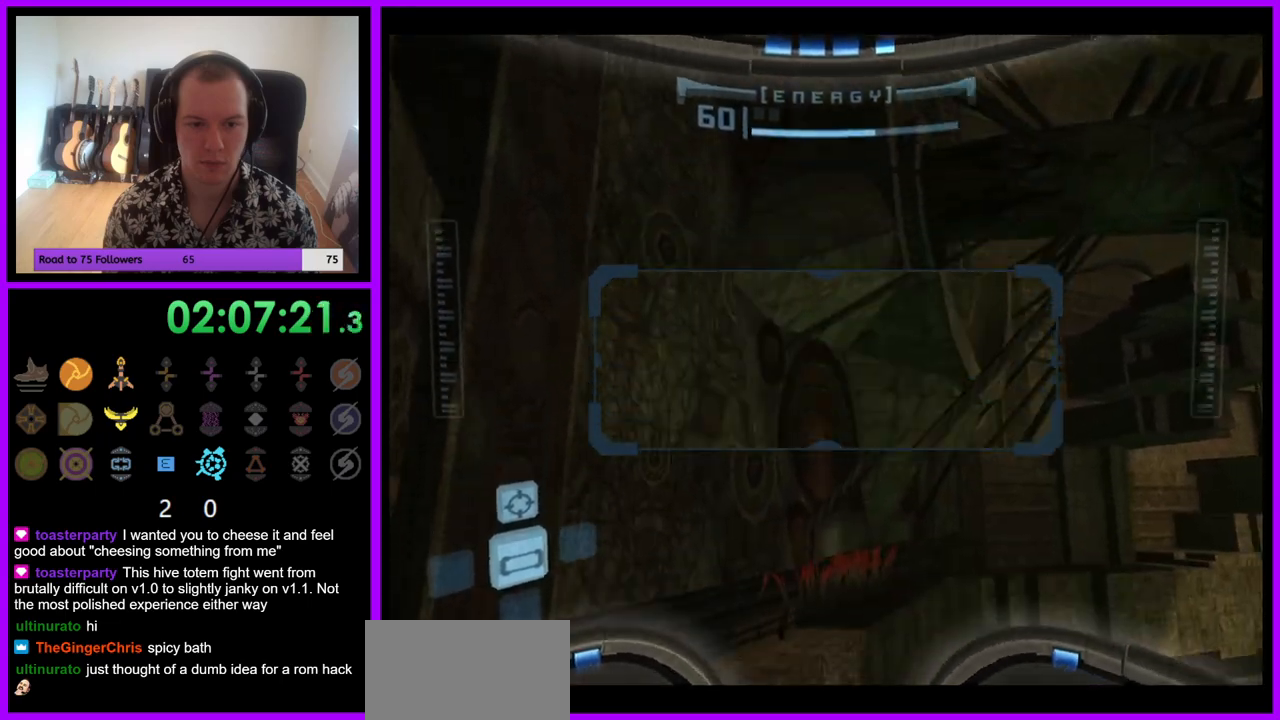
{"buttons": ["R1"], "left_stick": "center", "right_stick": "center", "events": [[450, "left_stick", "center"]]}
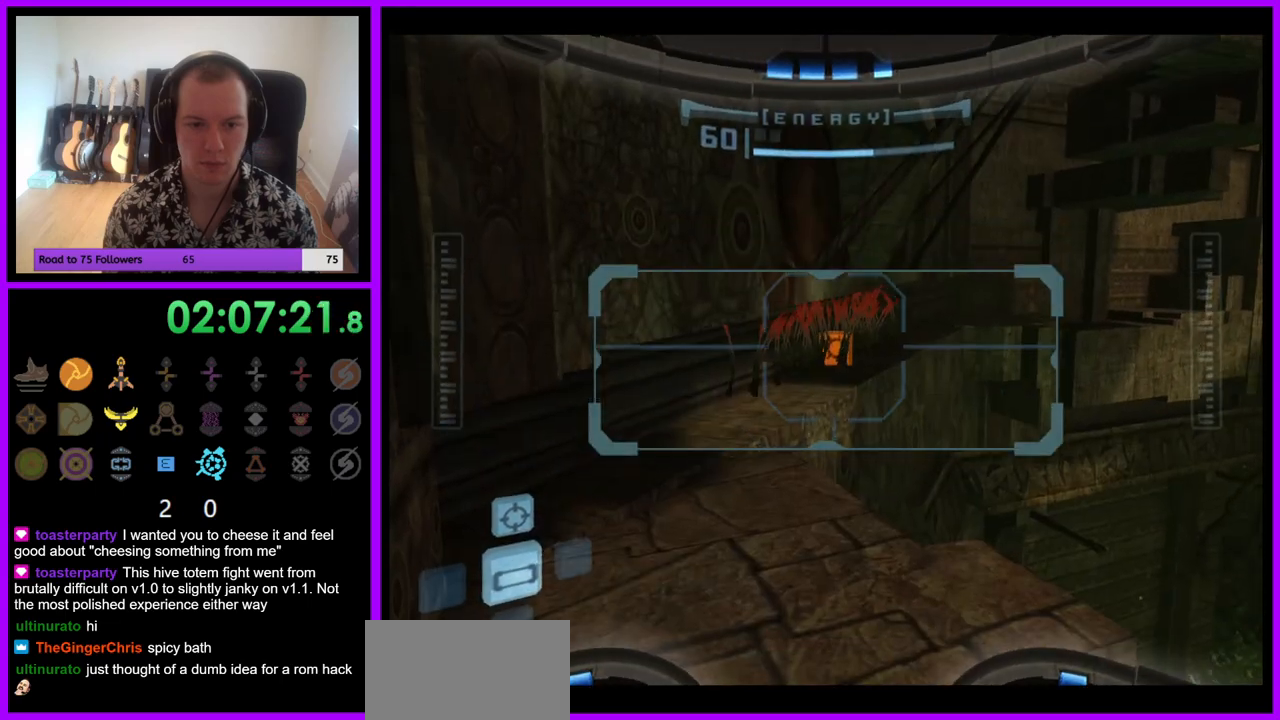
{"buttons": ["L1"], "left_stick": "center", "right_stick": "center", "events": [[167, "R1", "up"], [217, "L1", "down"], [233, "A", "down"], [283, "A", "up"], [400, "A", "down"], [483, "A", "up"]]}
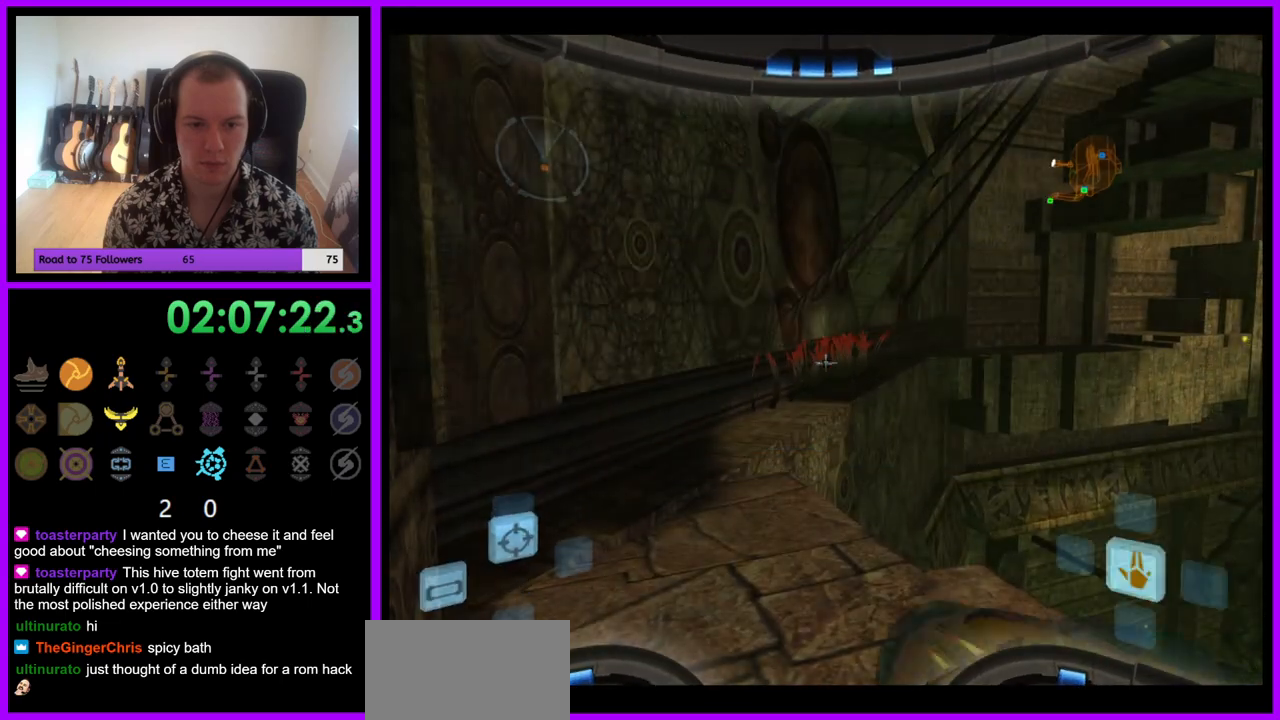
{"buttons": ["L1"], "left_stick": "up-left", "right_stick": "center", "events": [[50, "A", "down"], [100, "A", "up"], [100, "left_stick", "up-left"], [183, "A", "down"], [250, "A", "up"], [300, "A", "down"], [383, "A", "up"], [450, "A", "down"], [500, "A", "up"]]}
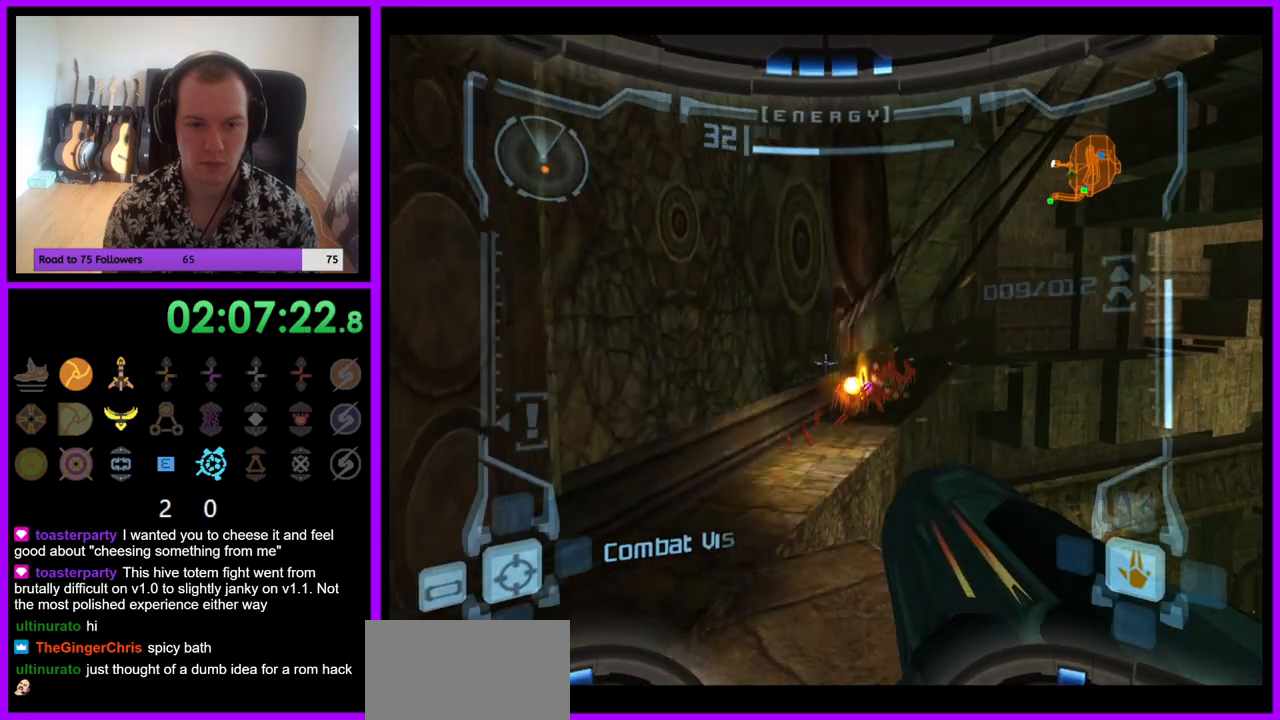
{"buttons": [], "left_stick": "center", "right_stick": "center", "events": [[133, "L1", "up"], [150, "X", "down"], [183, "left_stick", "center"], [233, "X", "up"]]}
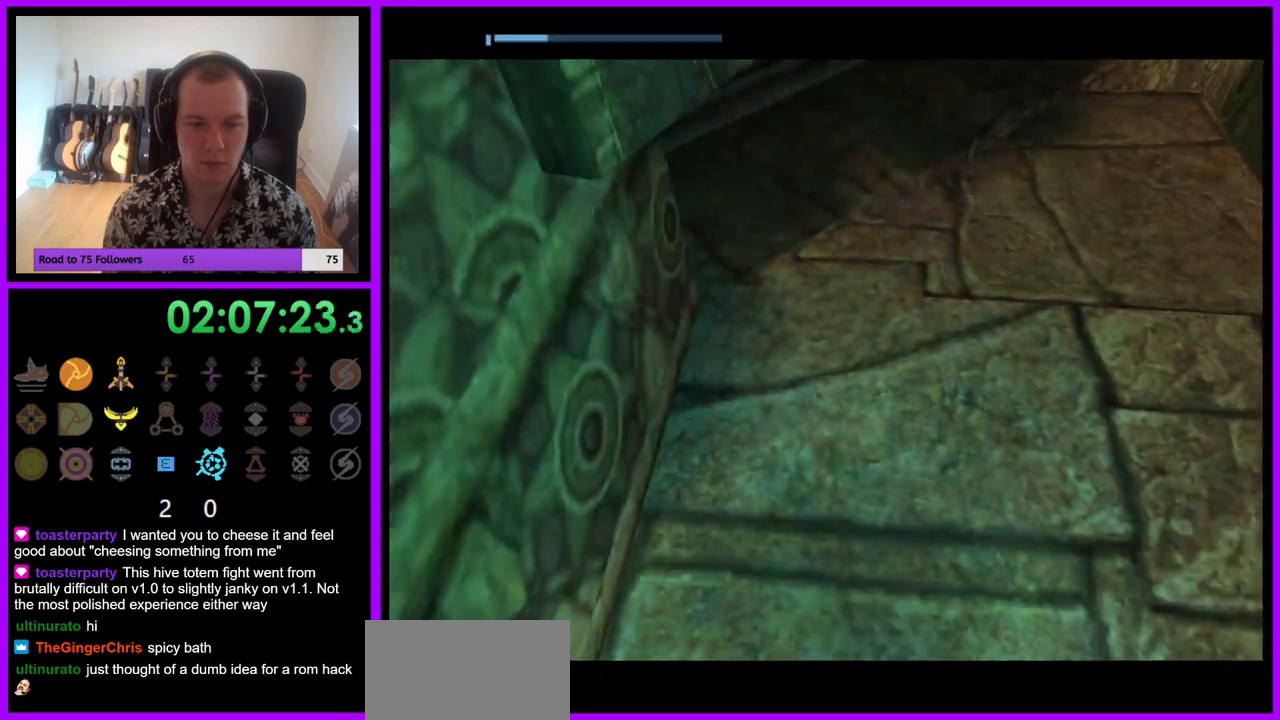
{"buttons": [], "left_stick": "up", "right_stick": "center", "events": [[433, "left_stick", "up"]]}